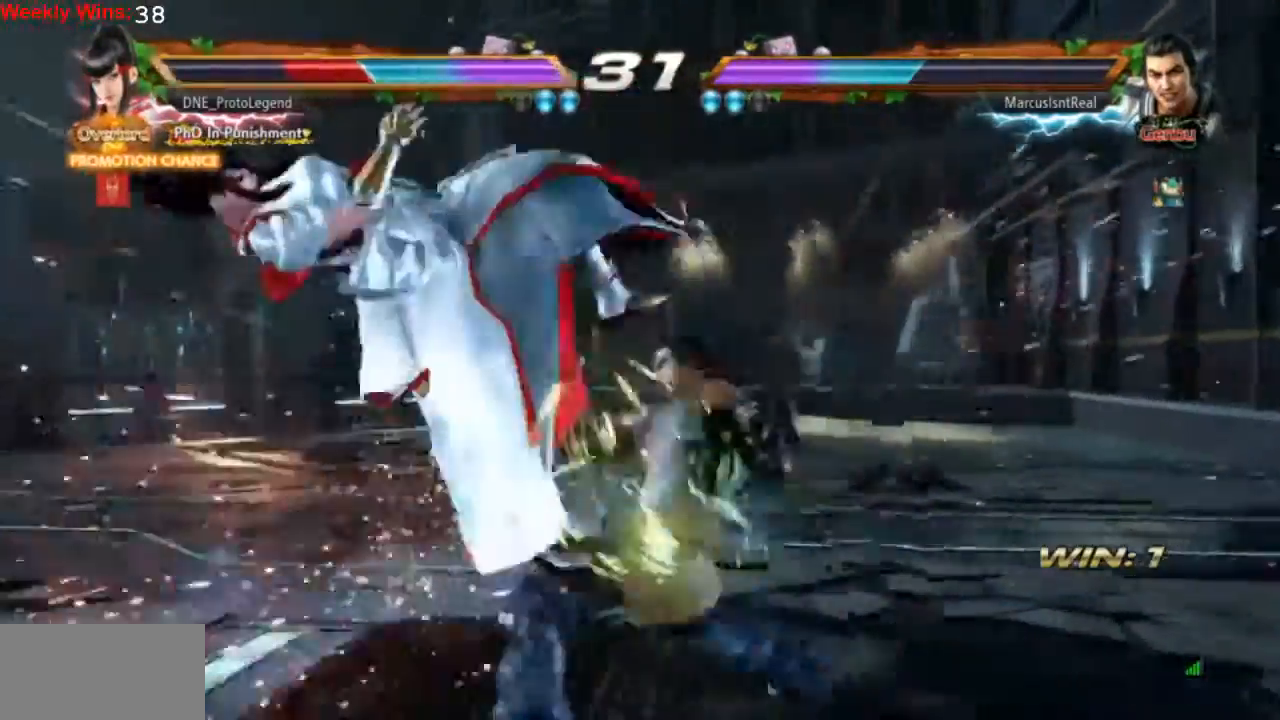
Gameplay with a controller (PlayStation layout); each line is a JSON object with the inputs held at the frame after it. "events" lists button and stick changes between this image and that frame as [ms after this image, input, new state], when the widget could be followed in between. Not read: L3 R3 right_stick.
{"buttons": [], "left_stick": "center", "events": [[33, "CROSS", "up"], [100, "CROSS", "down"], [200, "CROSS", "up"], [267, "CROSS", "down"], [333, "CROSS", "up"], [400, "CROSS", "down"], [467, "CROSS", "up"]]}
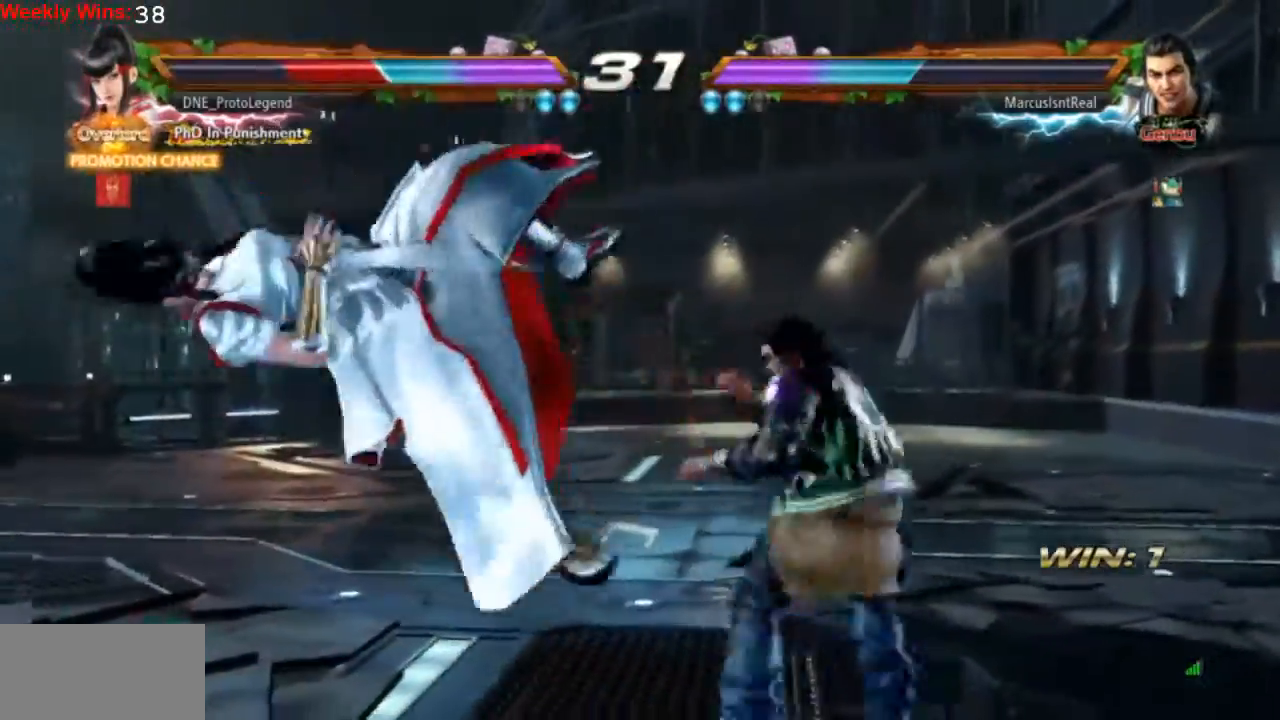
{"buttons": ["R2"], "left_stick": "center", "events": [[33, "CROSS", "down"], [133, "CROSS", "up"], [167, "CROSS", "down"], [267, "CROSS", "up"], [367, "CROSS", "down"], [433, "CROSS", "up"], [467, "R2", "down"]]}
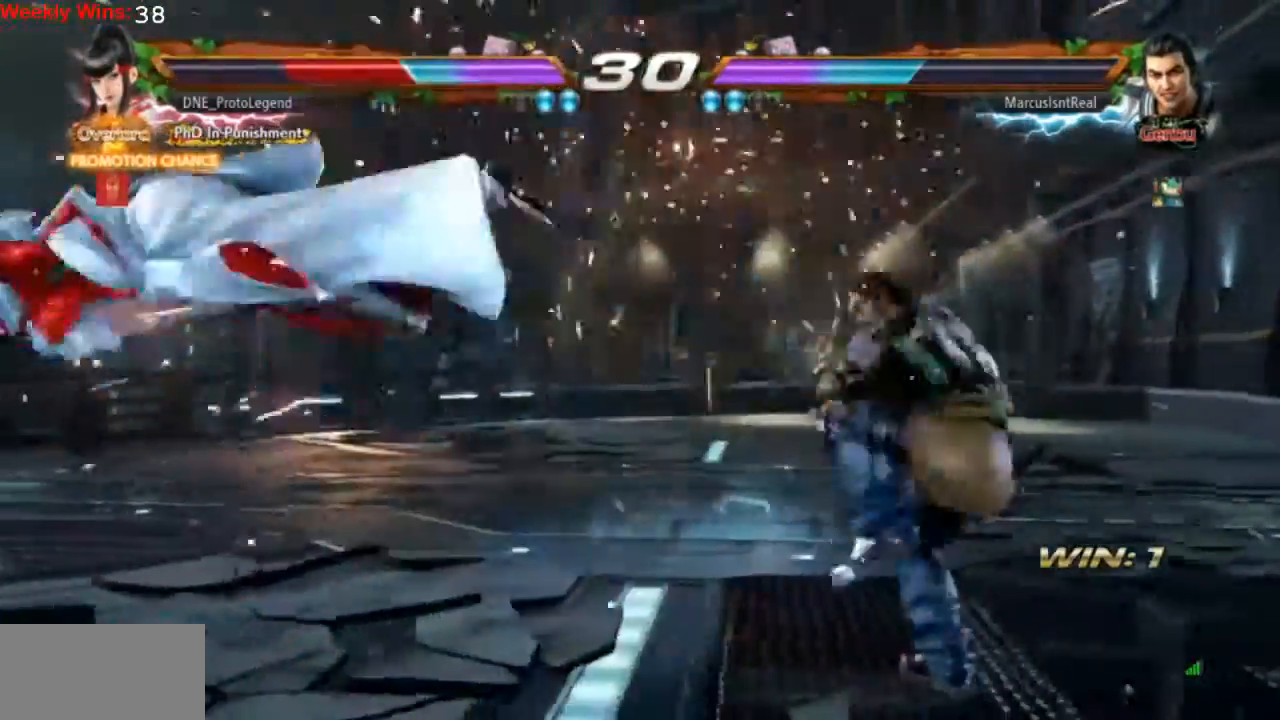
{"buttons": [], "left_stick": "center", "events": [[33, "R2", "up"]]}
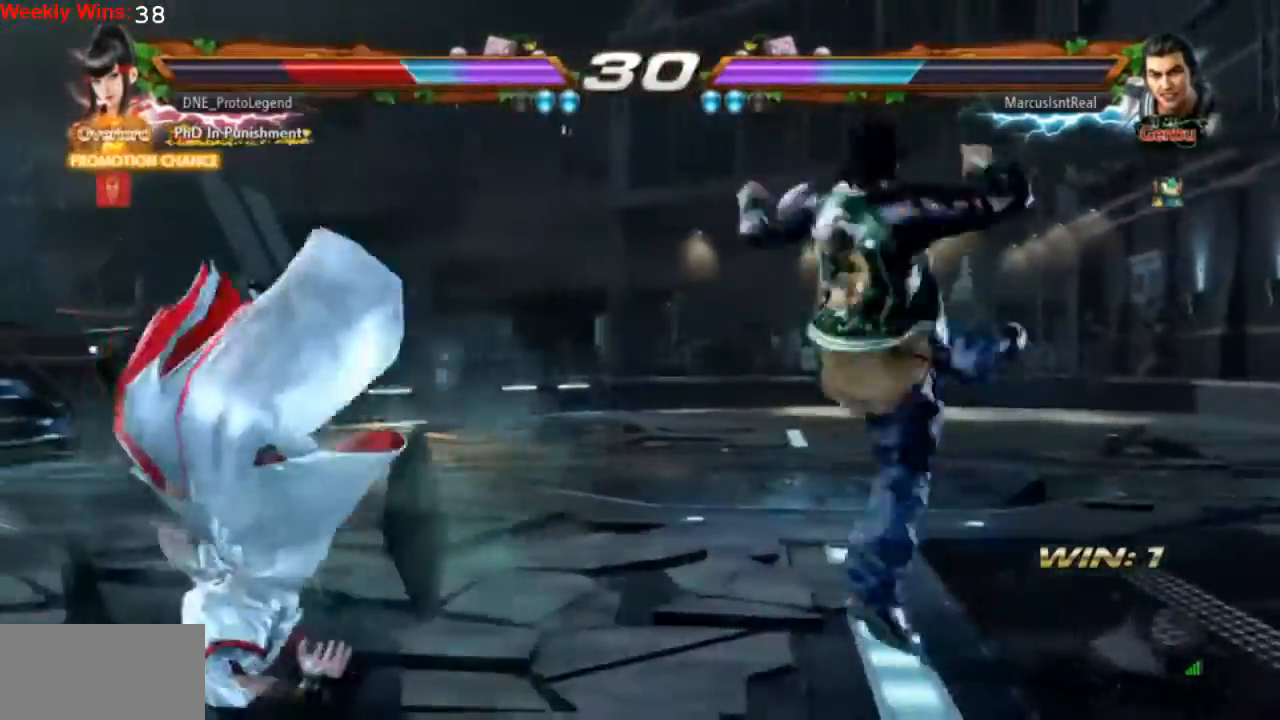
{"buttons": ["DPAD_LEFT"], "left_stick": "center", "events": [[500, "DPAD_LEFT", "down"]]}
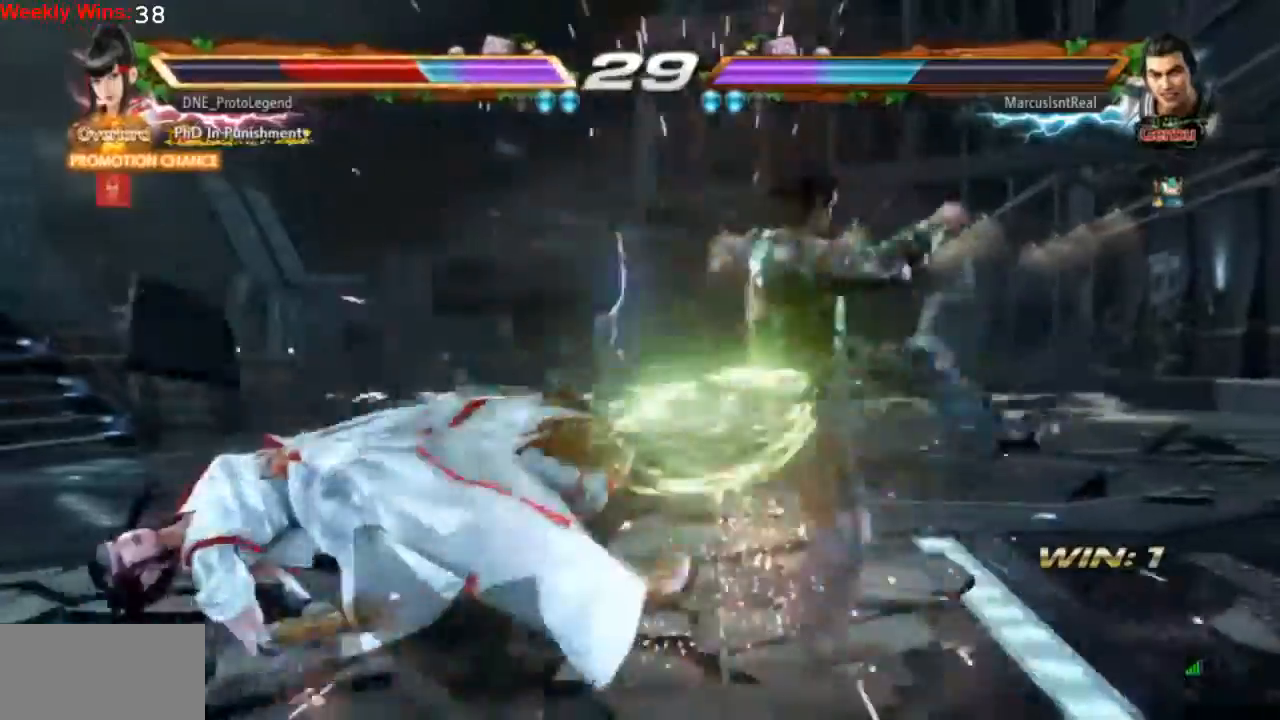
{"buttons": ["DPAD_LEFT"], "left_stick": "center", "events": [[200, "SQUARE", "down"], [200, "TRIANGLE", "down"], [267, "TRIANGLE", "up"], [300, "SQUARE", "up"]]}
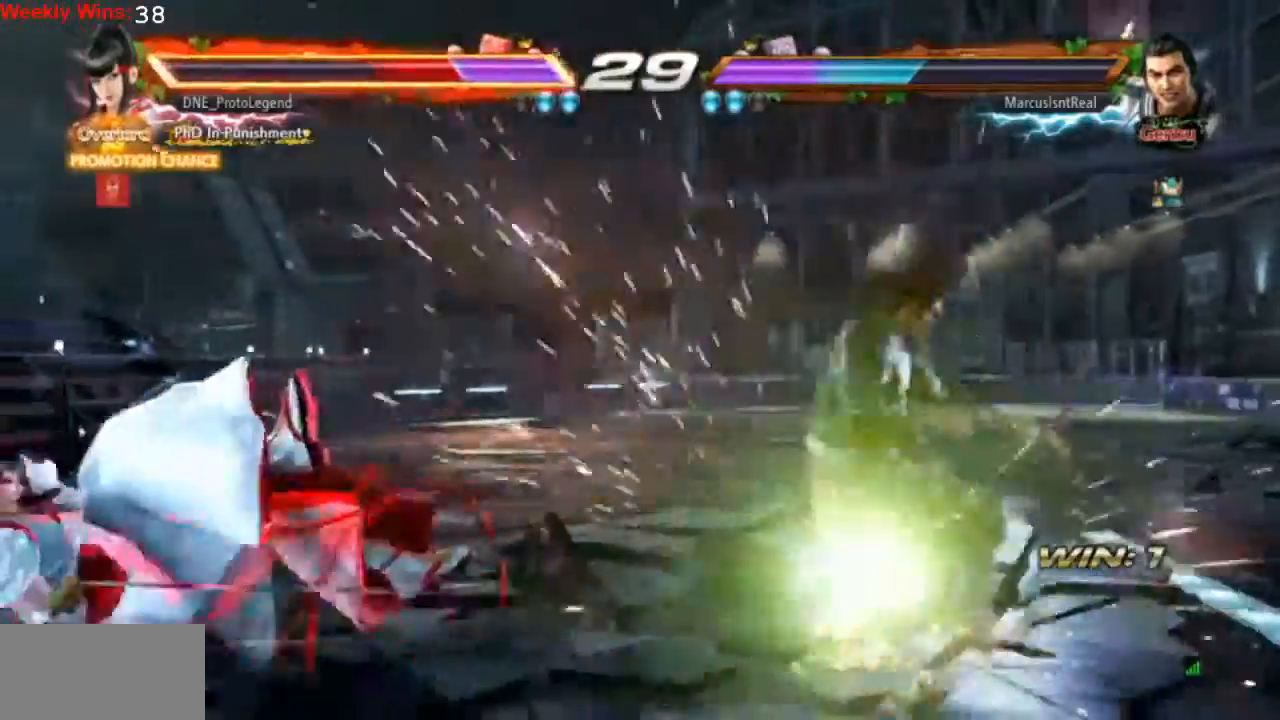
{"buttons": ["DPAD_DOWN", "DPAD_LEFT"], "left_stick": "center", "events": [[67, "DPAD_DOWN", "down"], [167, "DPAD_DOWN", "up"], [200, "DPAD_DOWN", "down"], [333, "DPAD_DOWN", "up"], [367, "DPAD_DOWN", "down"]]}
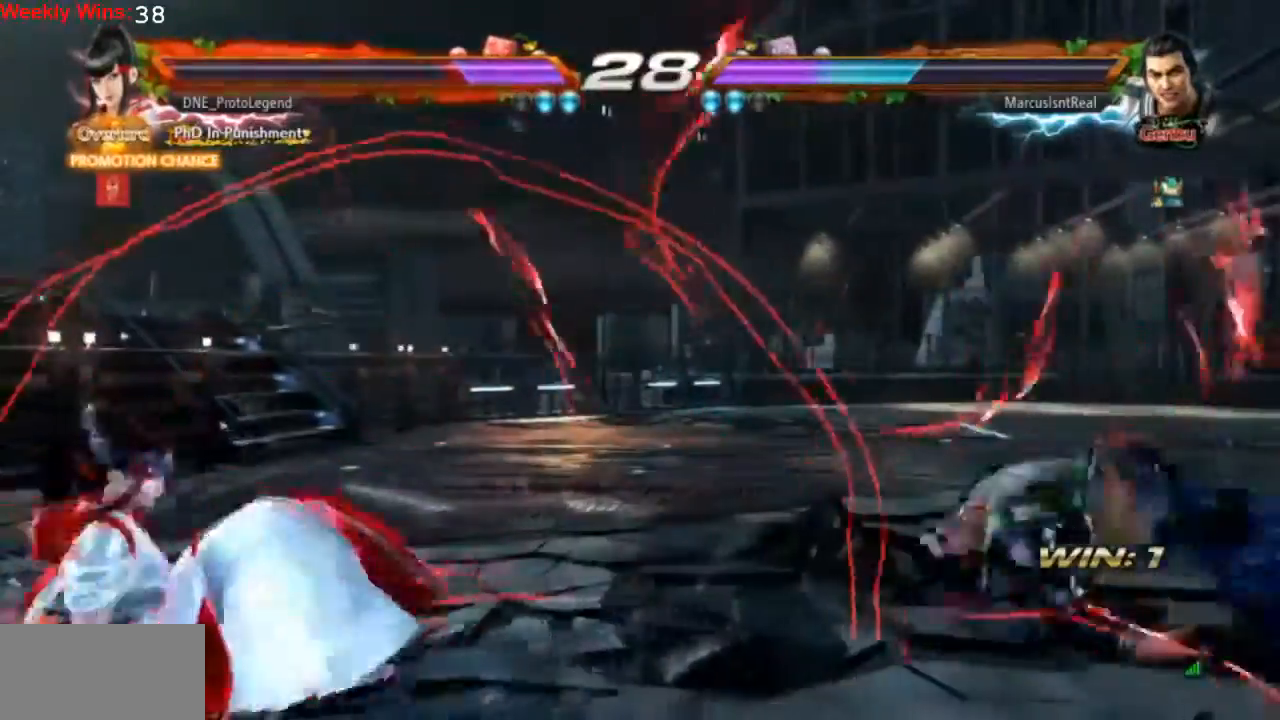
{"buttons": ["DPAD_RIGHT"], "left_stick": "center", "events": [[100, "DPAD_DOWN", "up"], [367, "DPAD_LEFT", "up"], [467, "DPAD_RIGHT", "down"]]}
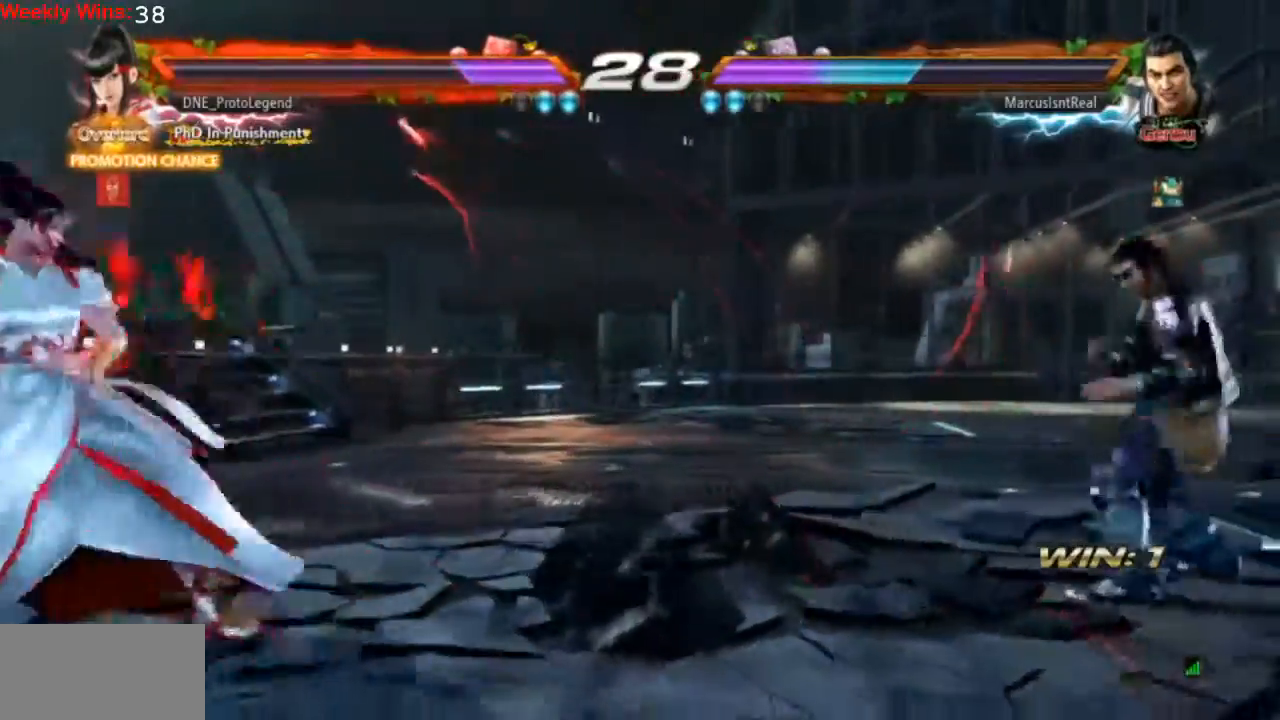
{"buttons": ["DPAD_LEFT"], "left_stick": "center", "events": [[67, "DPAD_RIGHT", "up"], [133, "DPAD_RIGHT", "down"], [200, "DPAD_RIGHT", "up"], [300, "DPAD_LEFT", "down"]]}
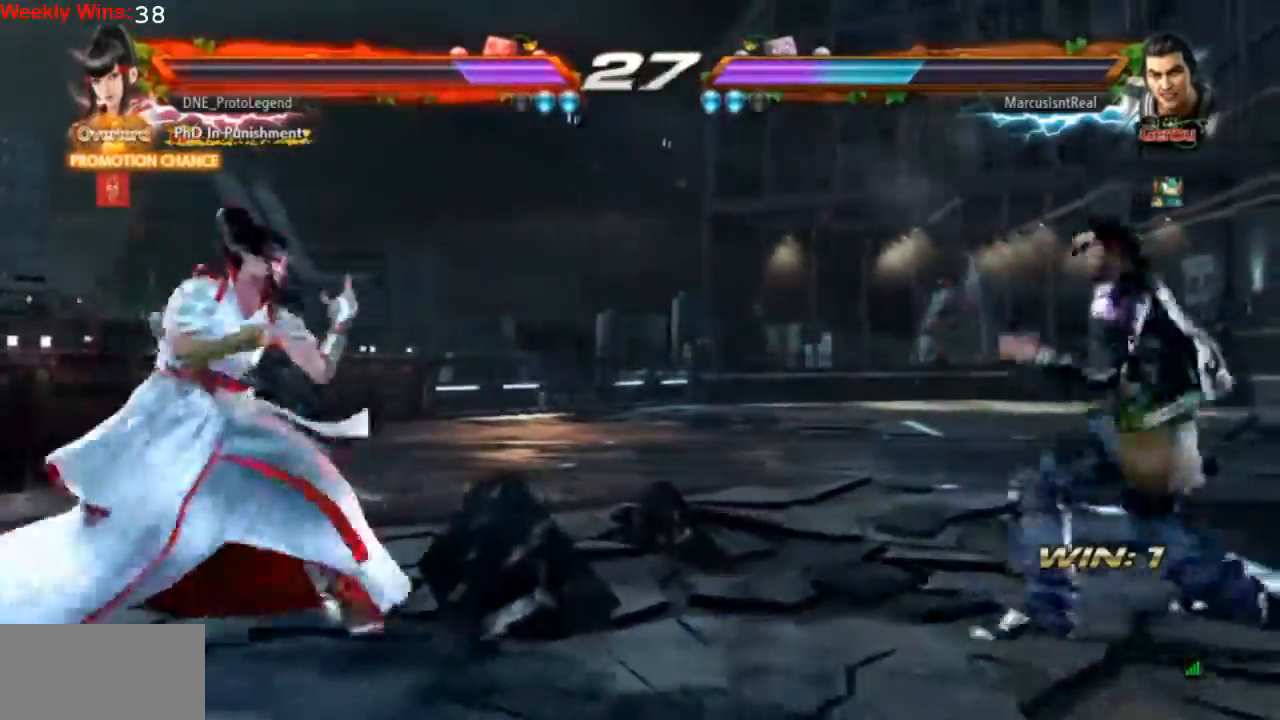
{"buttons": [], "left_stick": "center", "events": [[67, "DPAD_LEFT", "up"], [100, "DPAD_DOWN", "down"], [200, "DPAD_DOWN", "up"], [267, "DPAD_LEFT", "down"], [500, "DPAD_LEFT", "up"]]}
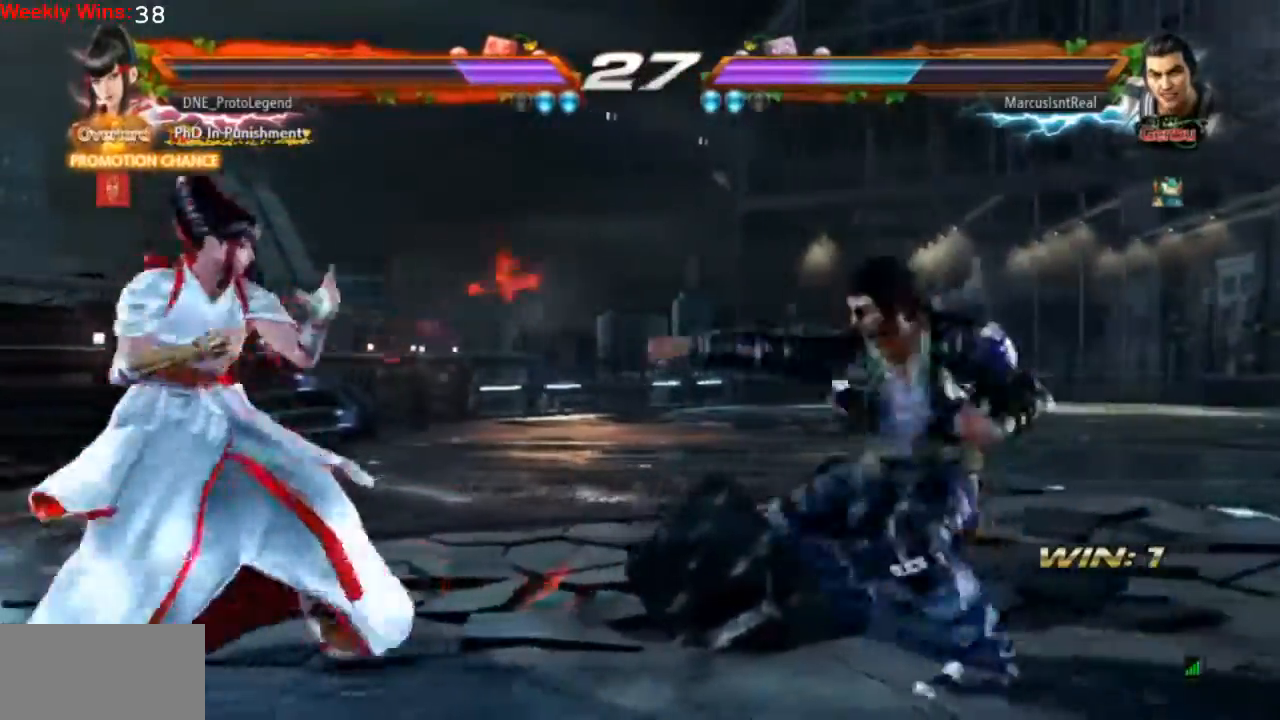
{"buttons": [], "left_stick": "center", "events": [[33, "CROSS", "down"], [33, "TRIANGLE", "down"], [133, "CROSS", "up"], [133, "TRIANGLE", "up"], [200, "CROSS", "down"], [200, "TRIANGLE", "down"], [300, "CROSS", "up"], [300, "TRIANGLE", "up"], [333, "CROSS", "down"], [367, "TRIANGLE", "down"], [433, "CROSS", "up"], [467, "TRIANGLE", "up"]]}
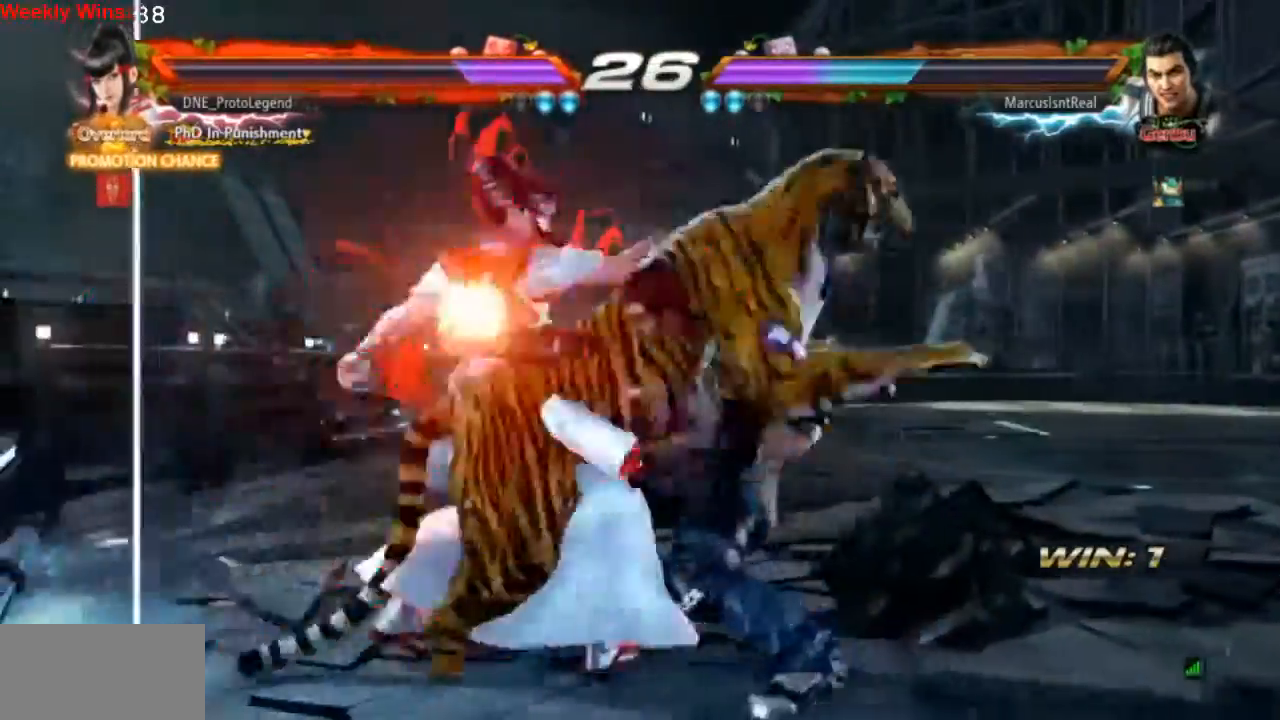
{"buttons": ["DPAD_LEFT"], "left_stick": "center", "events": [[300, "DPAD_LEFT", "down"]]}
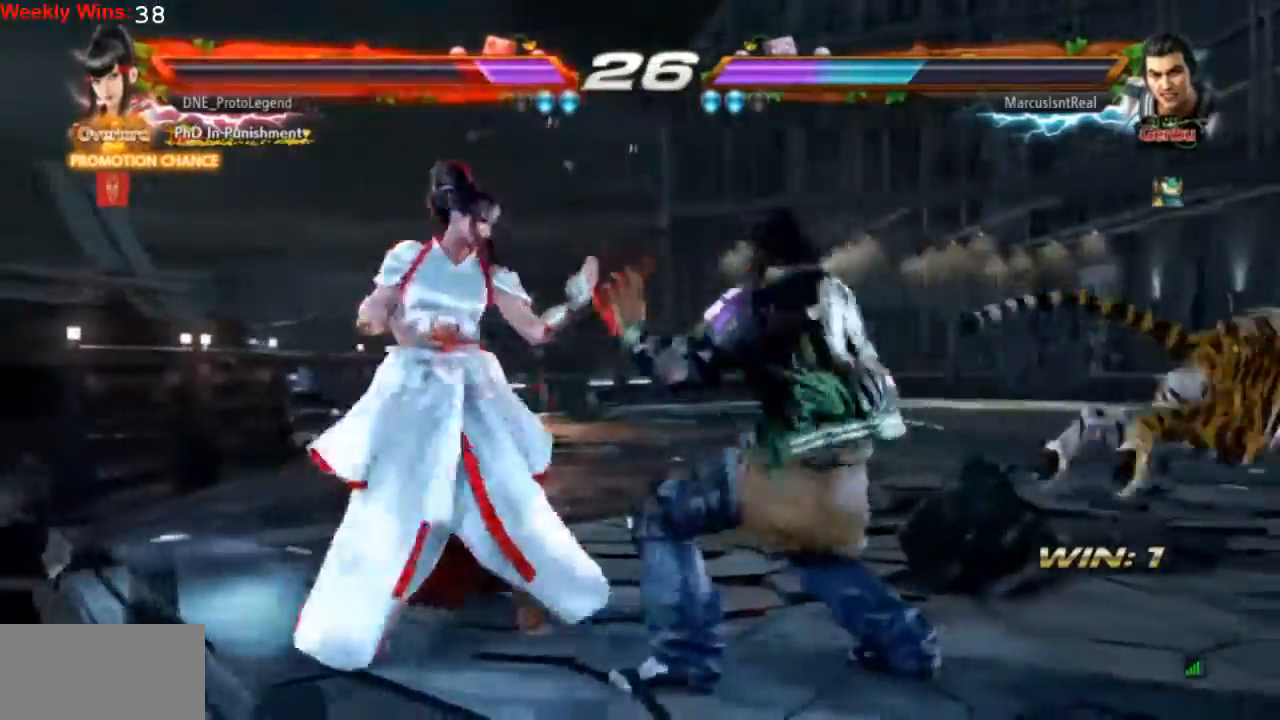
{"buttons": [], "left_stick": "center", "events": [[467, "DPAD_LEFT", "up"]]}
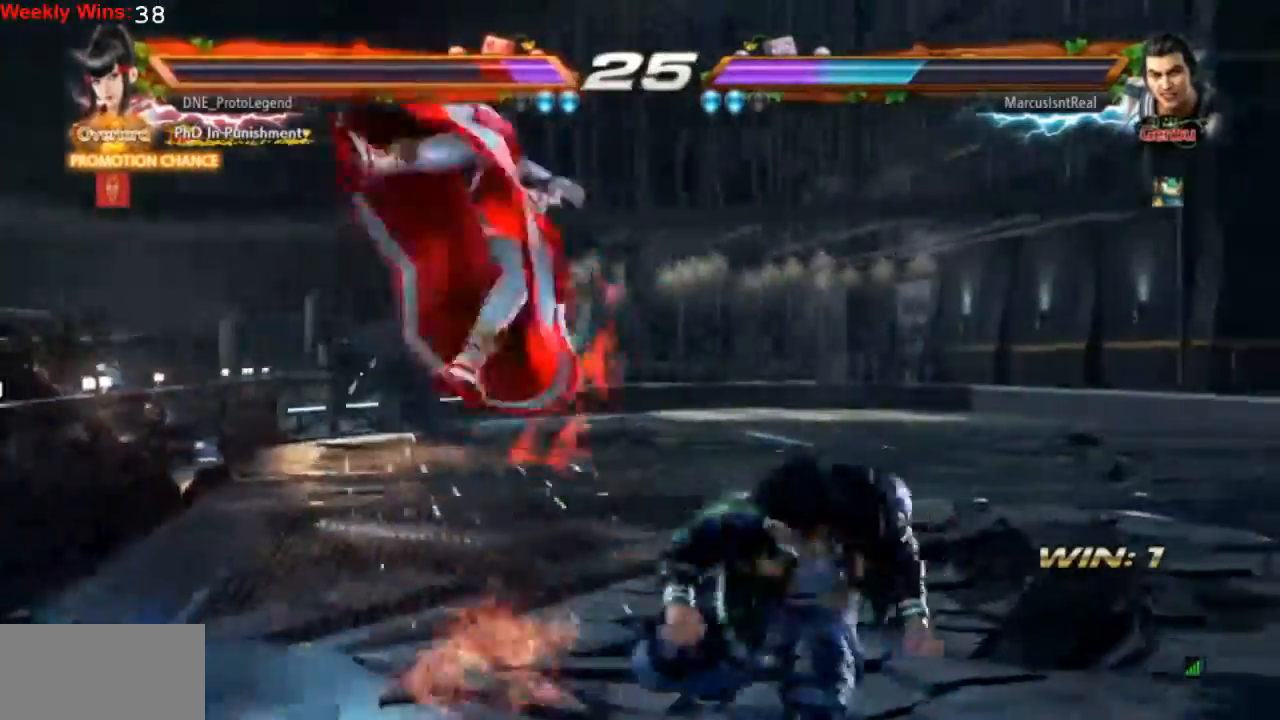
{"buttons": [], "left_stick": "center", "events": [[267, "SQUARE", "down"], [333, "SQUARE", "up"], [400, "SQUARE", "down"], [467, "SQUARE", "up"]]}
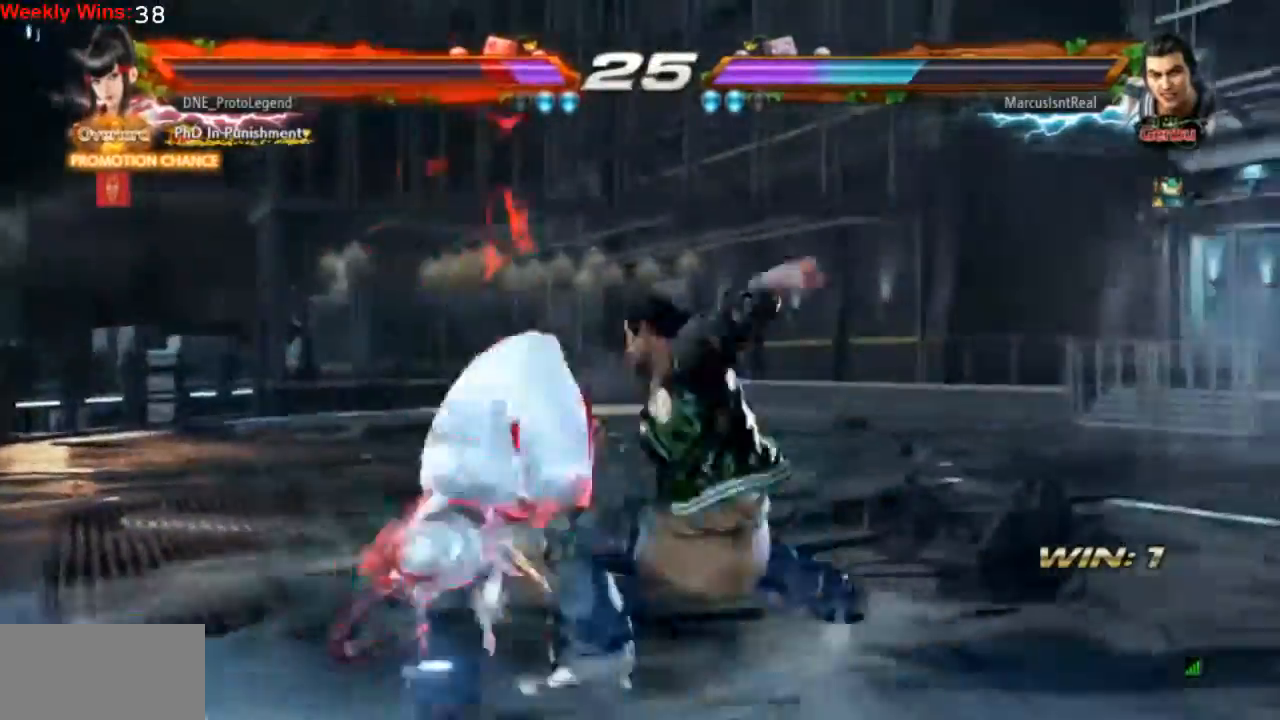
{"buttons": [], "left_stick": "center", "events": [[33, "SQUARE", "down"], [100, "SQUARE", "up"], [200, "SQUARE", "down"], [267, "SQUARE", "up"], [367, "SQUARE", "down"], [433, "SQUARE", "up"]]}
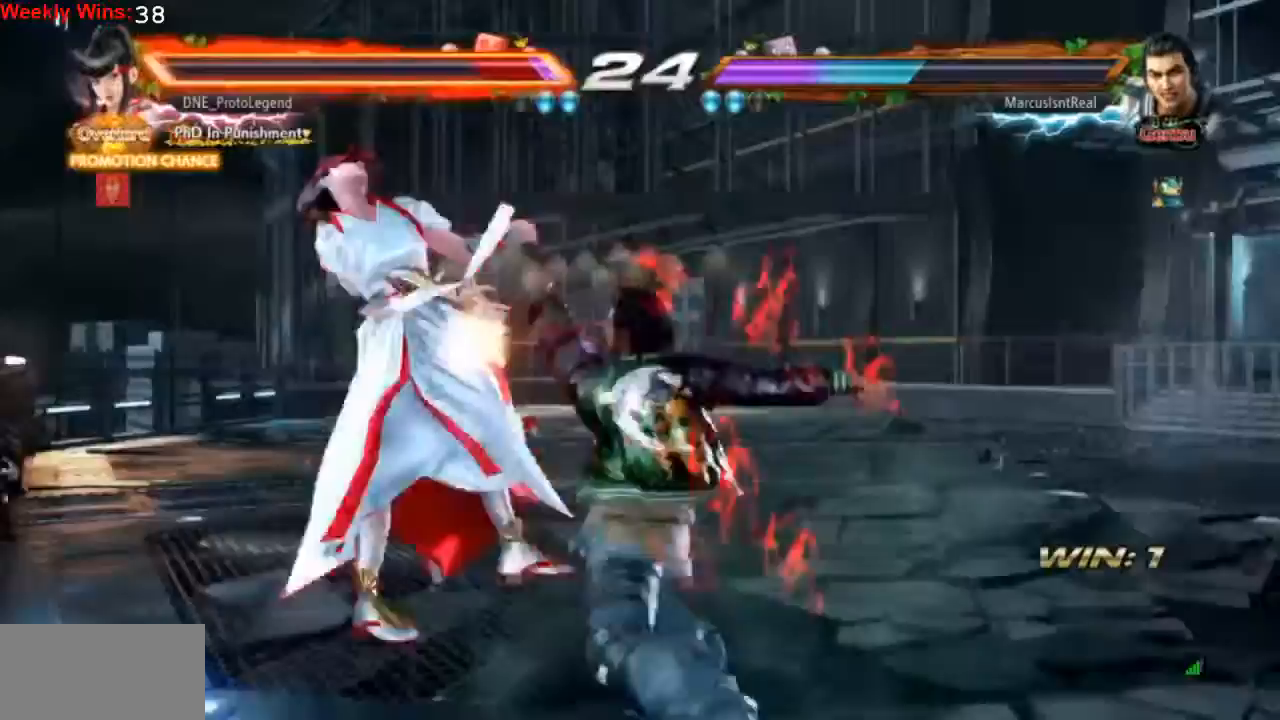
{"buttons": ["SQUARE"], "left_stick": "center", "events": [[33, "SQUARE", "down"], [67, "SQUARE", "up"], [167, "SQUARE", "down"], [233, "SQUARE", "up"], [333, "SQUARE", "down"], [400, "SQUARE", "up"], [500, "SQUARE", "down"]]}
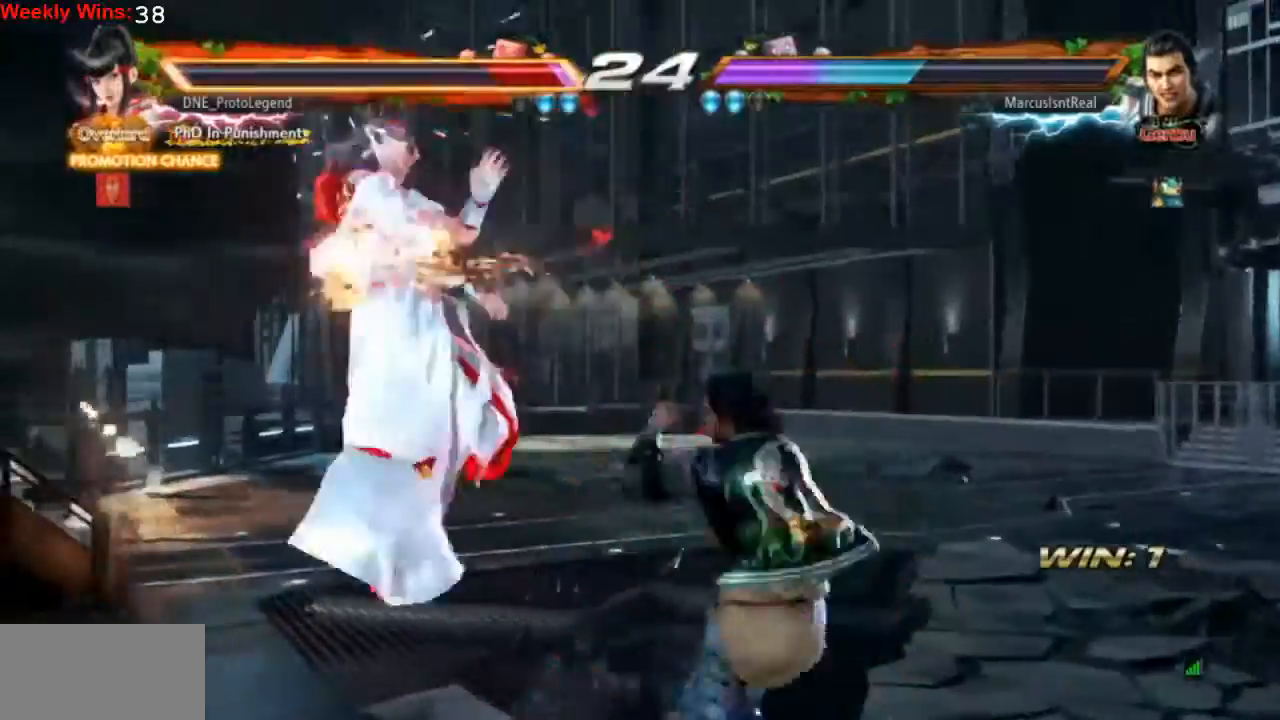
{"buttons": ["SQUARE"], "left_stick": "center", "events": [[67, "SQUARE", "up"], [167, "SQUARE", "down"], [233, "SQUARE", "up"], [267, "DPAD_LEFT", "down"], [300, "SQUARE", "down"], [333, "DPAD_DOWN", "down"], [400, "DPAD_DOWN", "up"], [400, "SQUARE", "up"], [467, "SQUARE", "down"], [500, "DPAD_LEFT", "up"]]}
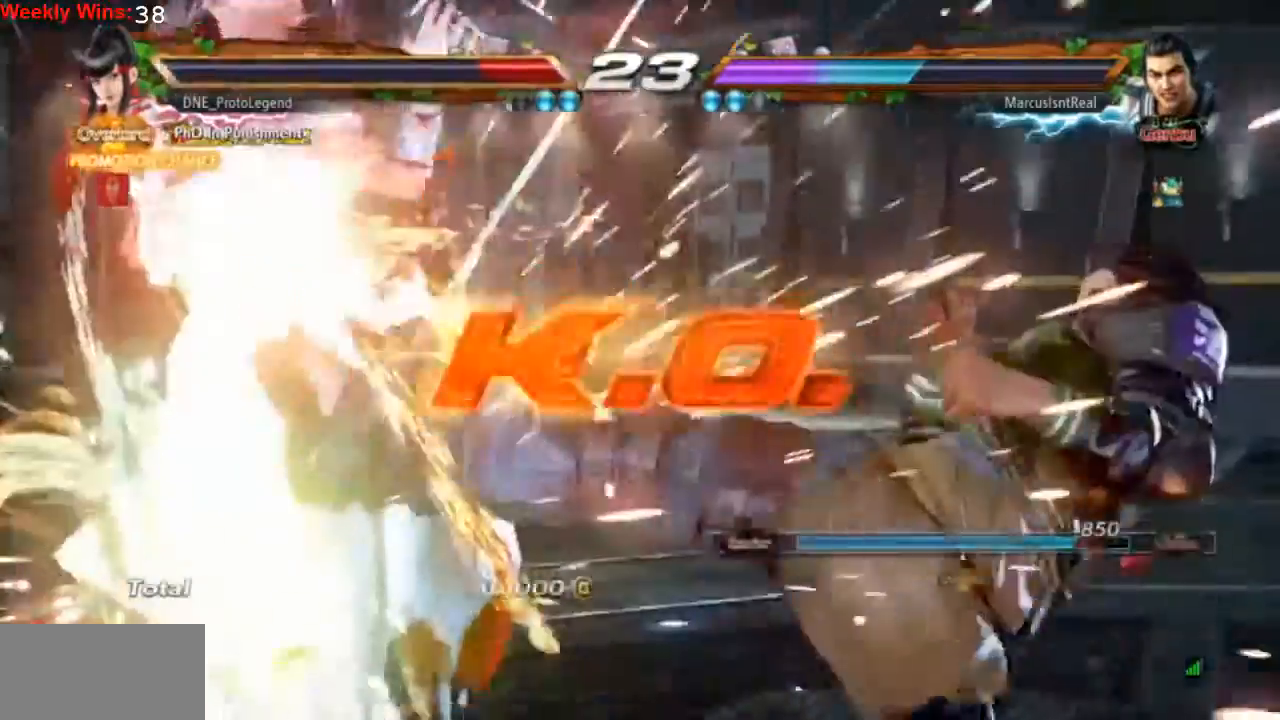
{"buttons": [], "left_stick": "center", "events": [[33, "SQUARE", "up"], [133, "SQUARE", "down"], [200, "SQUARE", "up"]]}